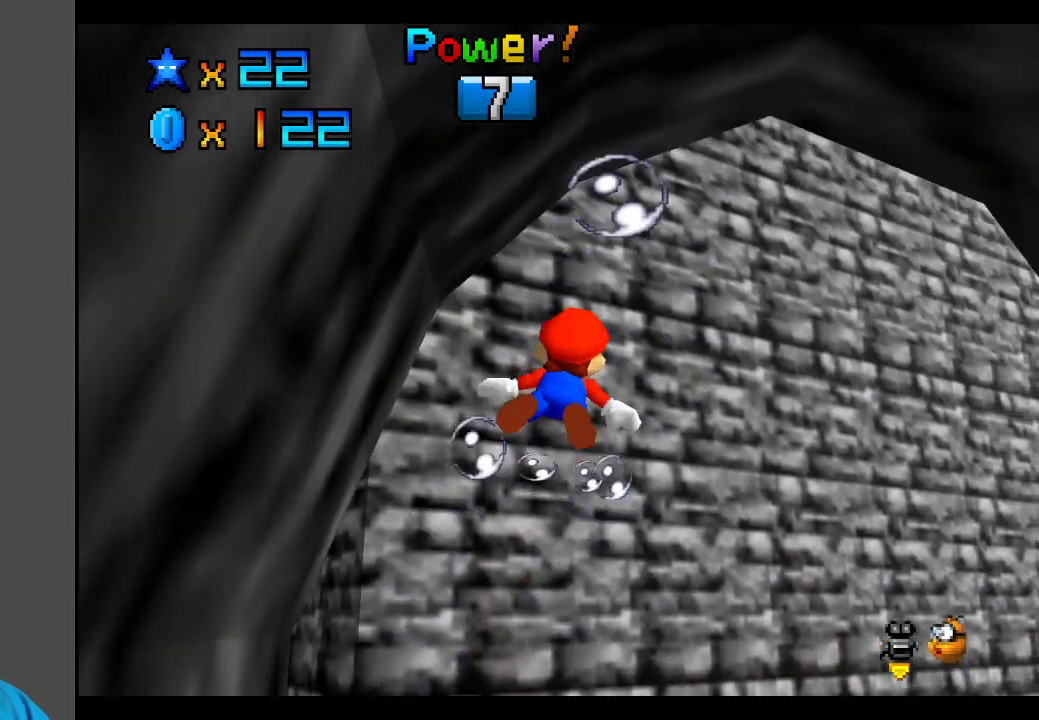
Gameplay with a controller (Xbox layout); each line is a JSON object with the inputs held at the frame after it. "events" lists button and stick changes between this image and that frame as [ms after this image, input, new state], when the widget could be followed in between. Not read: L3 R3.
{"buttons": ["A"], "left_stick": "right", "right_stick": "center", "events": [[67, "A", "up"], [83, "left_stick", "right"], [317, "A", "down"]]}
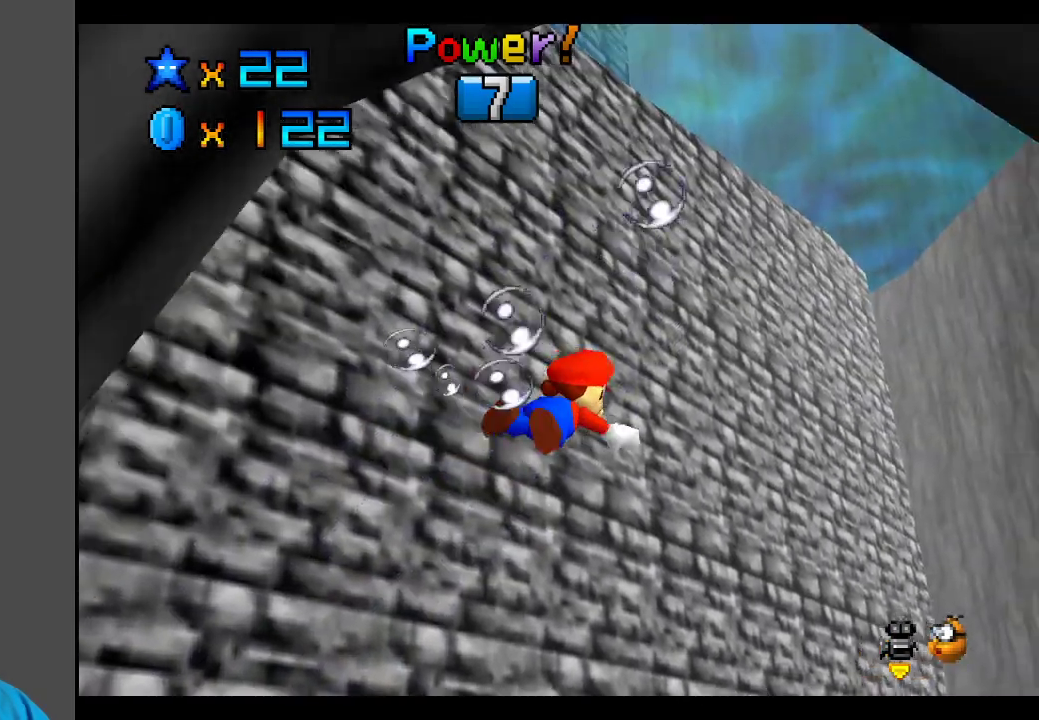
{"buttons": [], "left_stick": "down-left", "right_stick": "center", "events": [[17, "left_stick", "center"], [133, "A", "up"], [483, "left_stick", "down-left"]]}
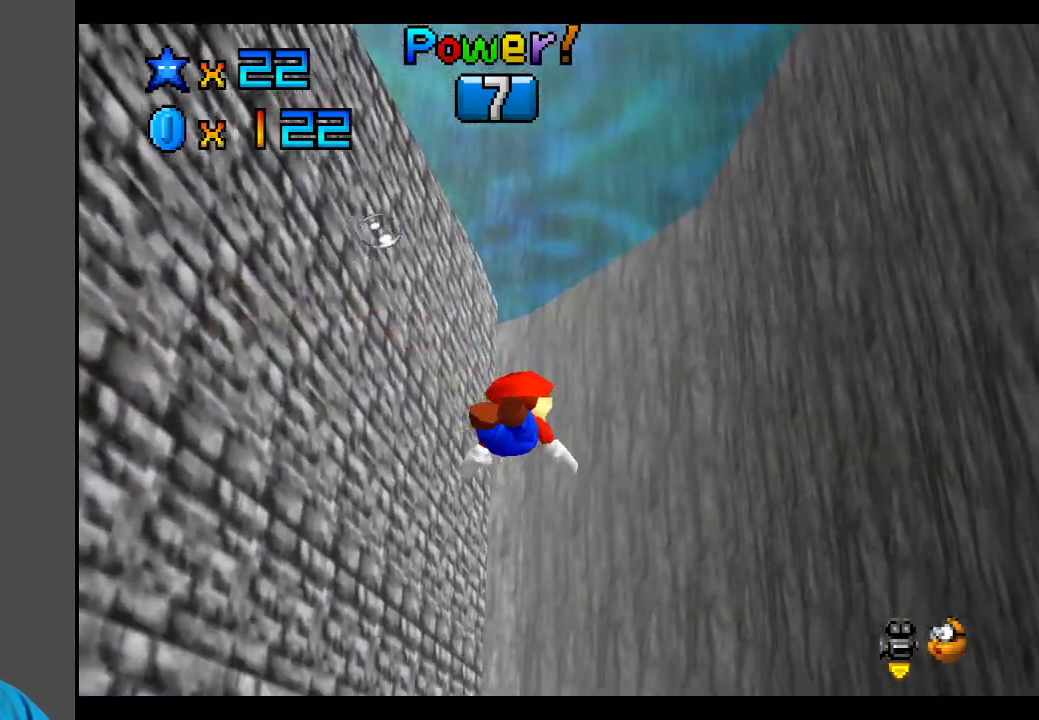
{"buttons": ["A"], "left_stick": "down-left", "right_stick": "center", "events": [[83, "A", "down"]]}
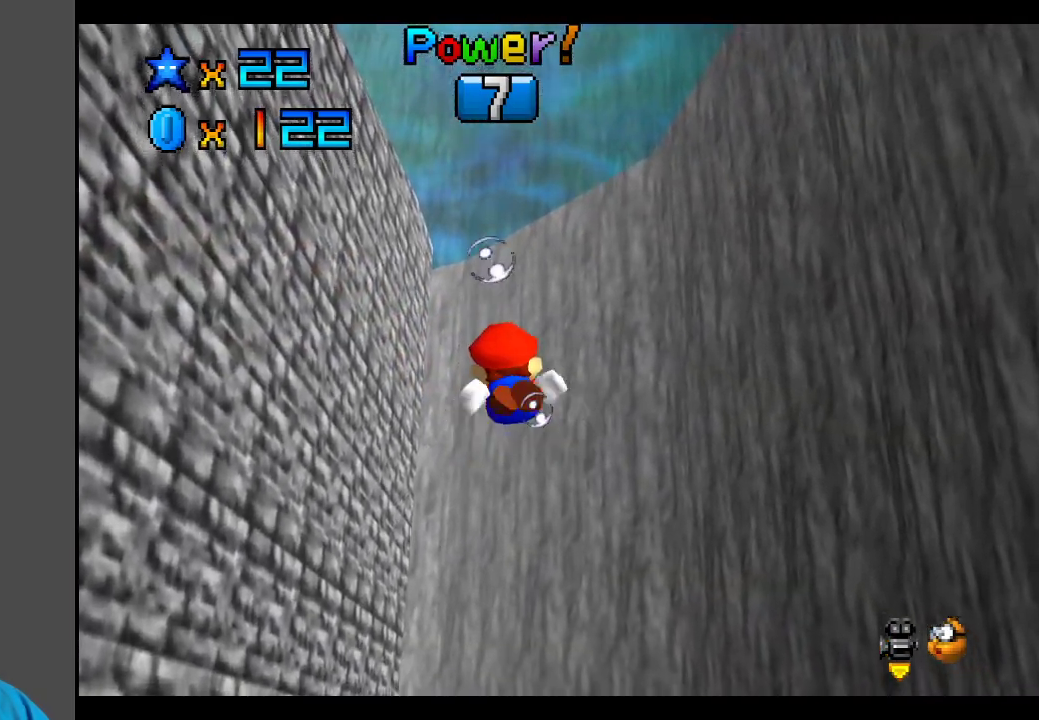
{"buttons": ["A"], "left_stick": "down", "right_stick": "center", "events": [[67, "A", "up"], [200, "left_stick", "center"], [317, "A", "down"], [467, "left_stick", "down"]]}
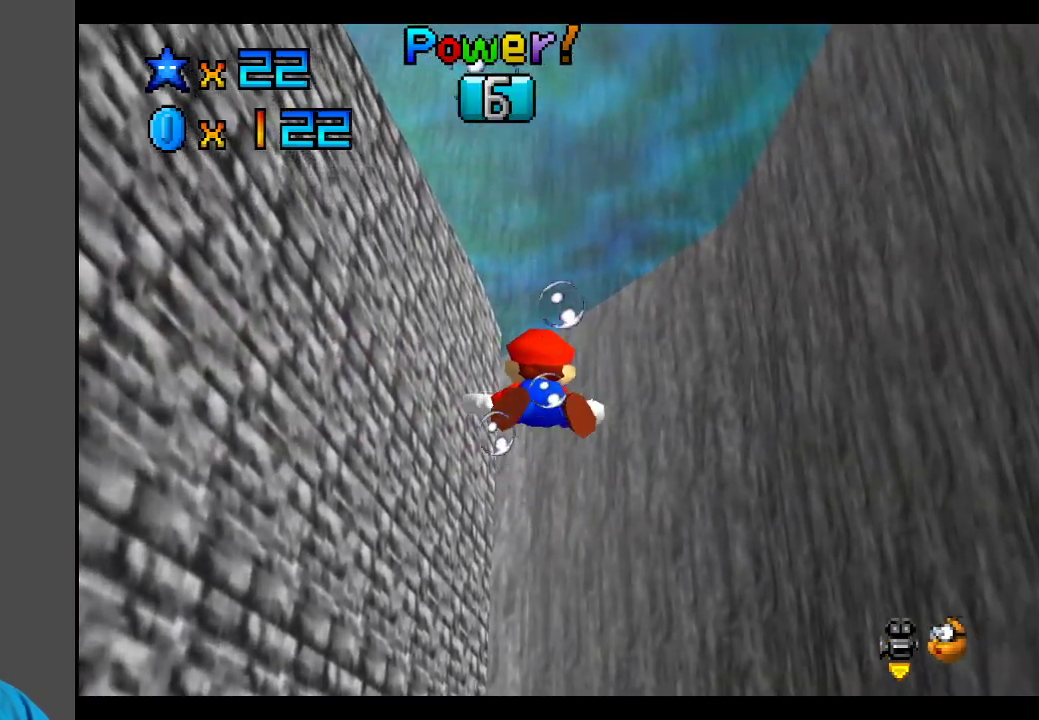
{"buttons": [], "left_stick": "down-left", "right_stick": "center", "events": [[133, "left_stick", "down-left"], [200, "A", "up"]]}
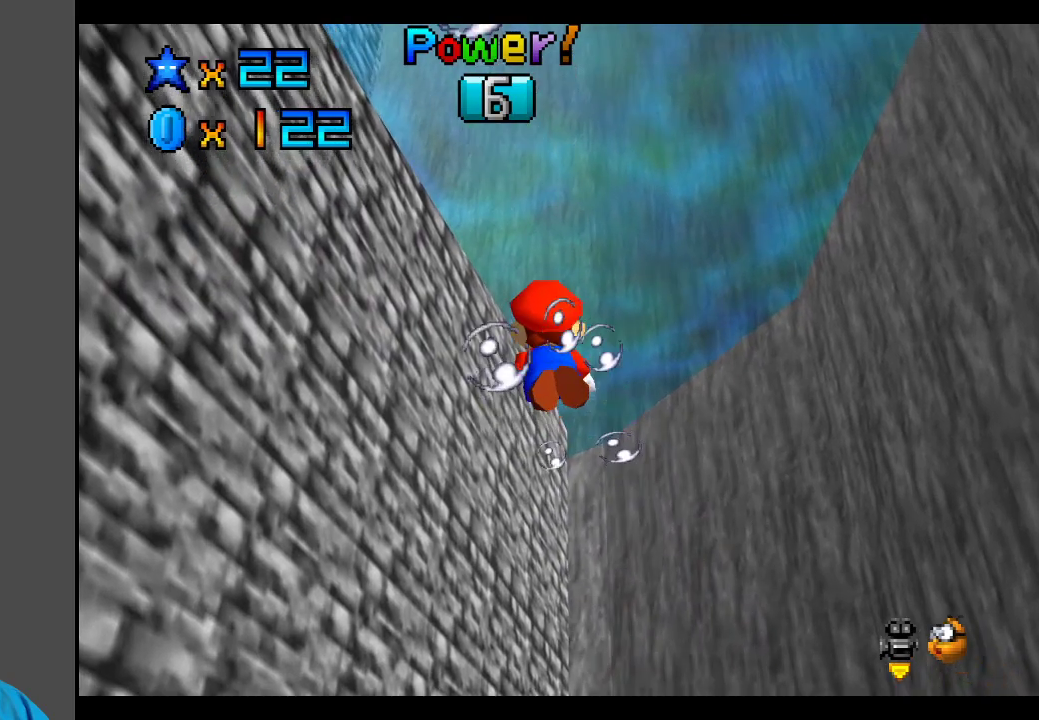
{"buttons": [], "left_stick": "down-left", "right_stick": "center", "events": [[50, "A", "down"], [200, "left_stick", "center"], [367, "left_stick", "left"], [450, "left_stick", "down-left"], [483, "A", "up"]]}
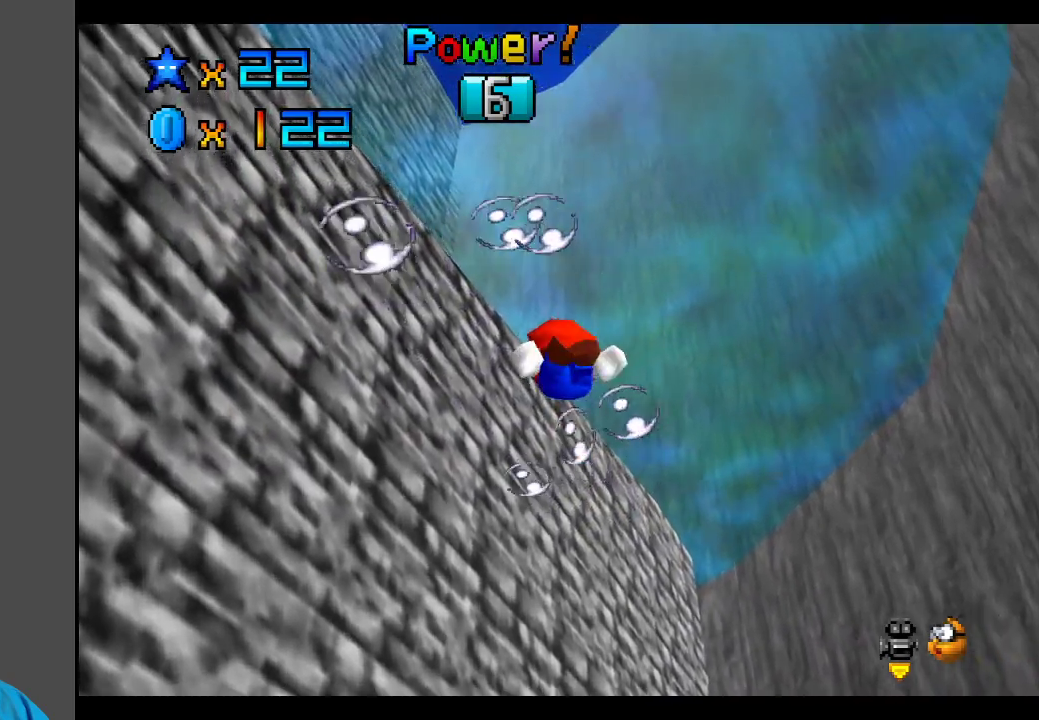
{"buttons": ["A"], "left_stick": "down-left", "right_stick": "center", "events": [[200, "A", "down"]]}
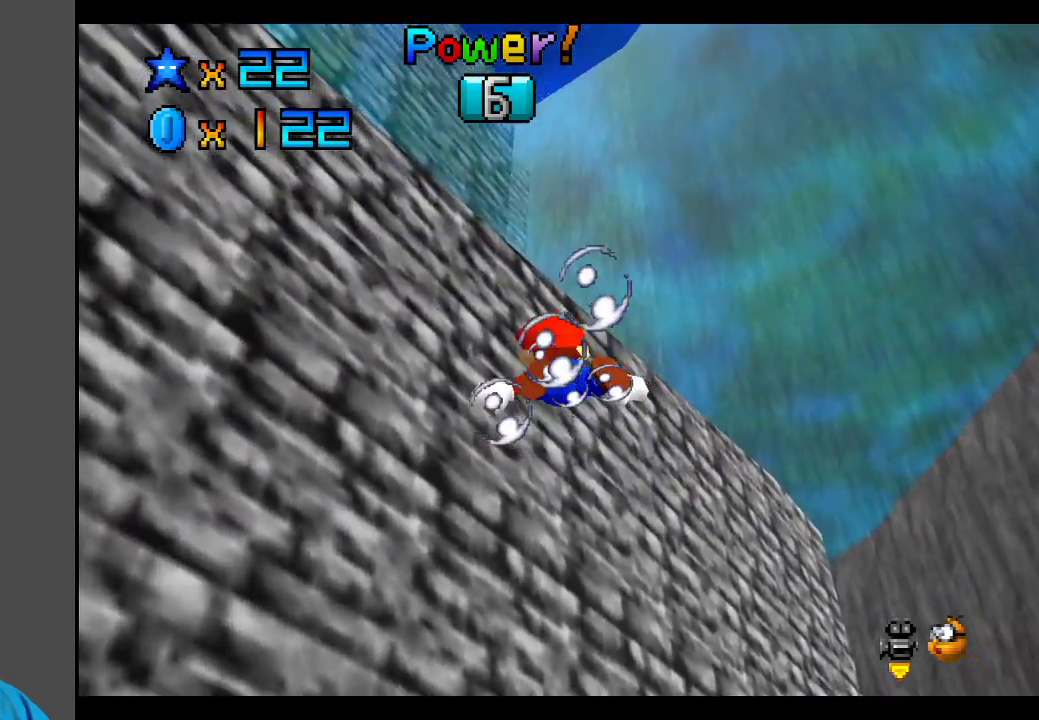
{"buttons": ["A"], "left_stick": "down", "right_stick": "center", "events": [[167, "A", "up"], [367, "left_stick", "down"], [400, "A", "down"]]}
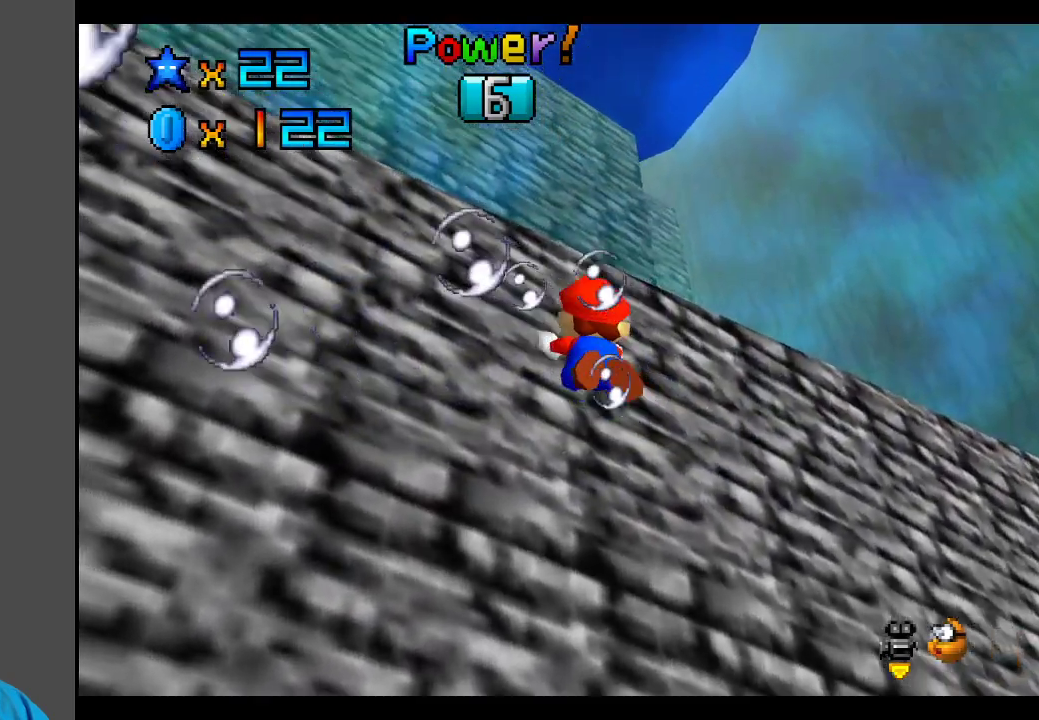
{"buttons": [], "left_stick": "down-right", "right_stick": "center", "events": [[300, "left_stick", "down-right"], [317, "A", "up"]]}
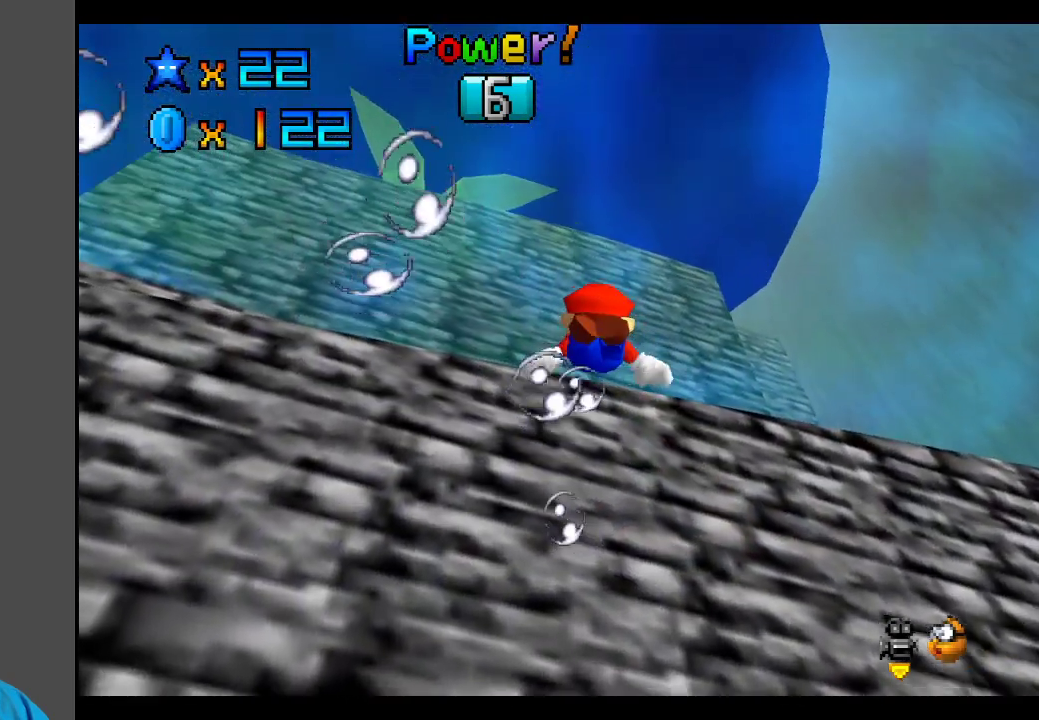
{"buttons": [], "left_stick": "down-right", "right_stick": "center", "events": [[83, "A", "down"], [450, "A", "up"]]}
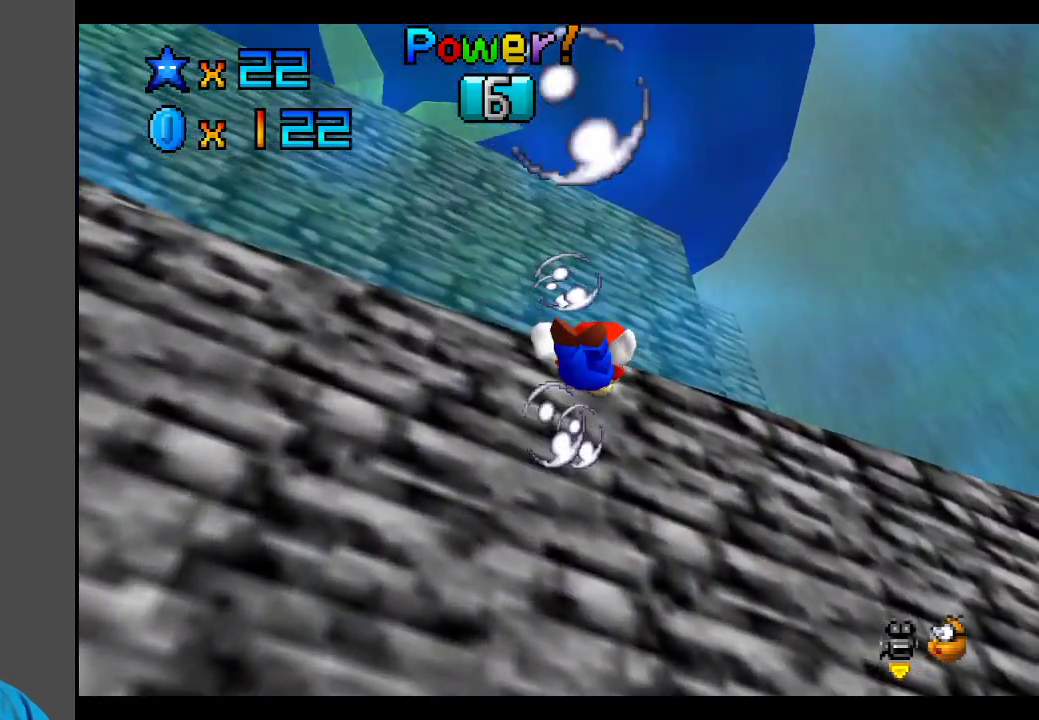
{"buttons": ["A"], "left_stick": "center", "right_stick": "center", "events": [[233, "A", "down"], [467, "left_stick", "center"]]}
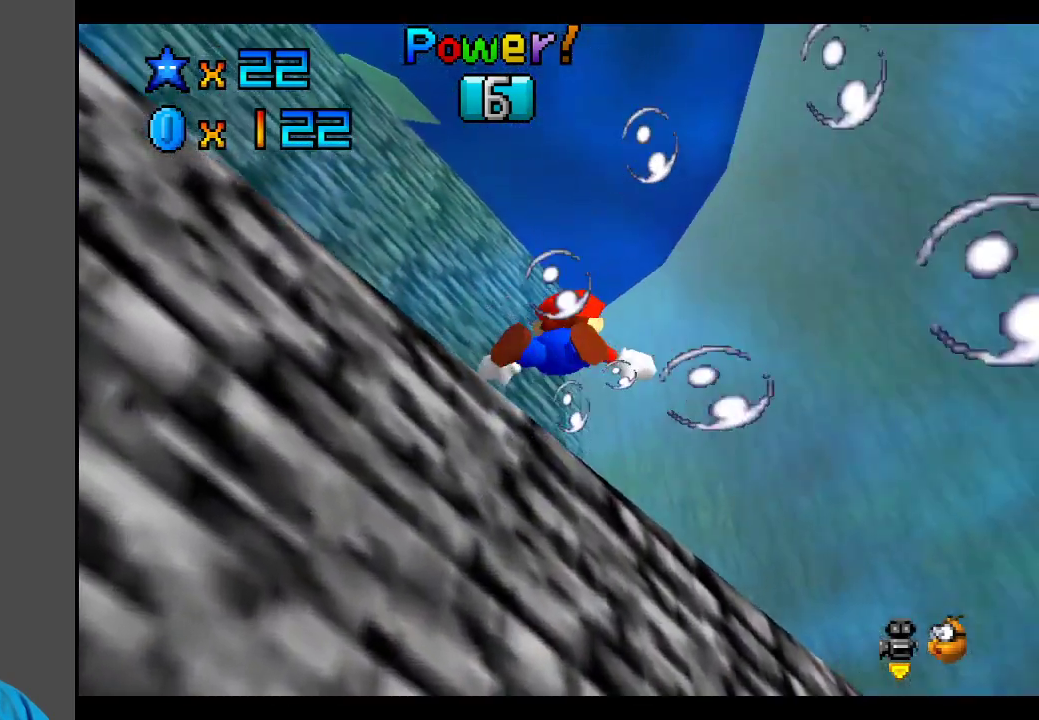
{"buttons": ["A"], "left_stick": "down-left", "right_stick": "center", "events": [[133, "A", "up"], [267, "left_stick", "down"], [317, "A", "down"], [383, "left_stick", "down-left"]]}
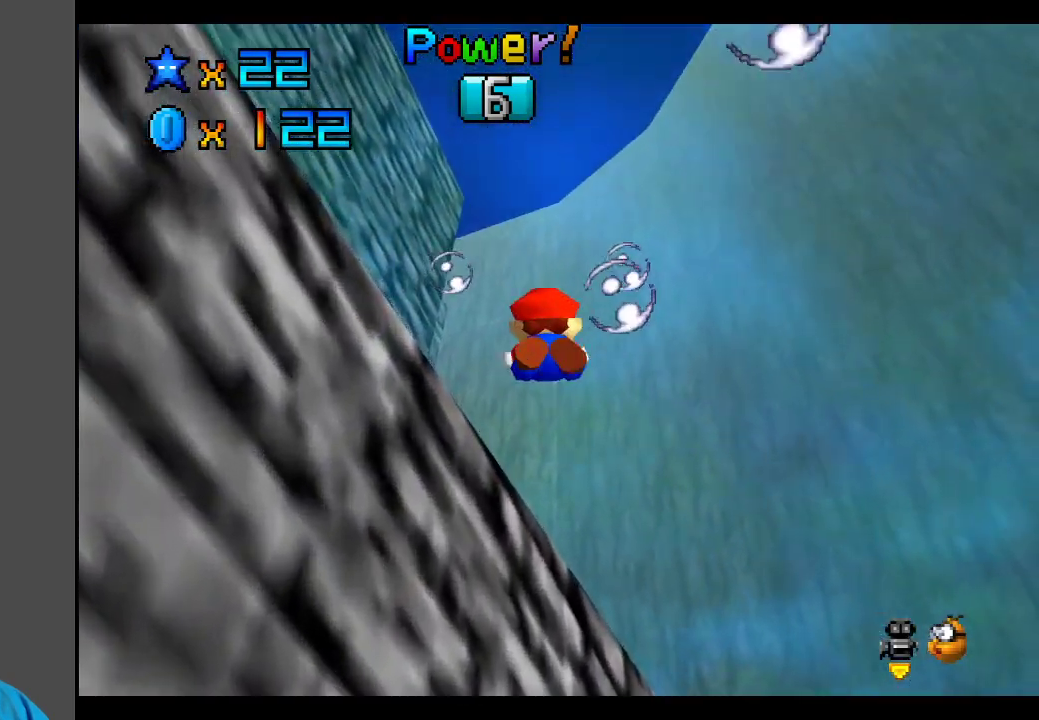
{"buttons": [], "left_stick": "center", "right_stick": "center", "events": [[183, "A", "up"], [250, "left_stick", "left"], [400, "left_stick", "center"]]}
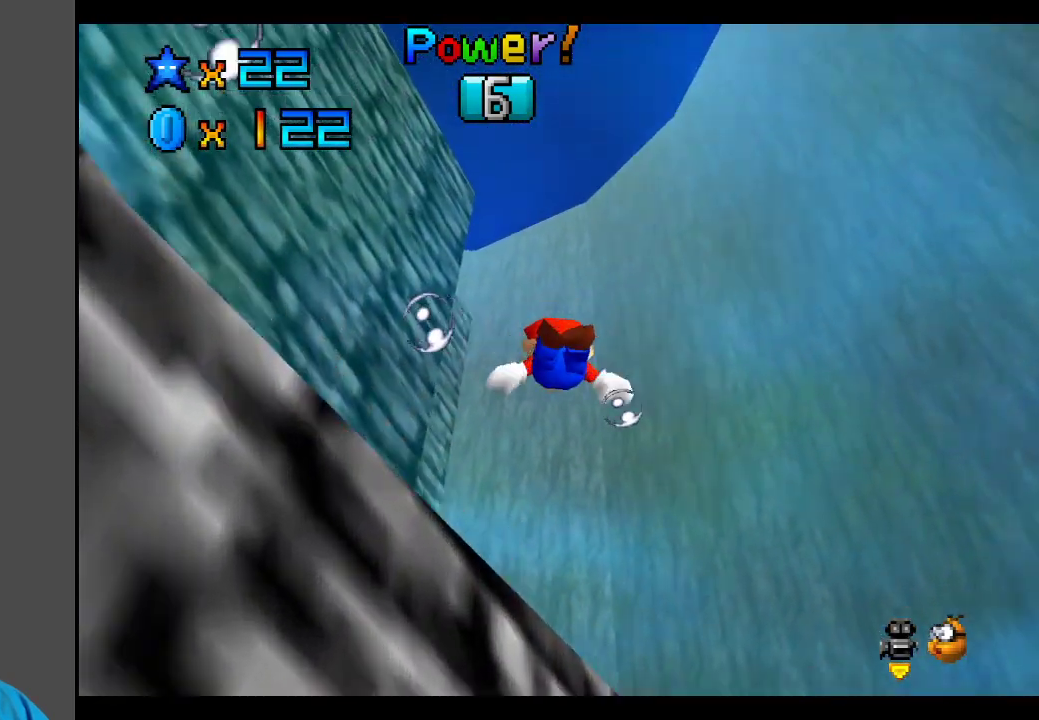
{"buttons": [], "left_stick": "down", "right_stick": "center", "events": [[17, "A", "down"], [250, "left_stick", "down"], [383, "A", "up"]]}
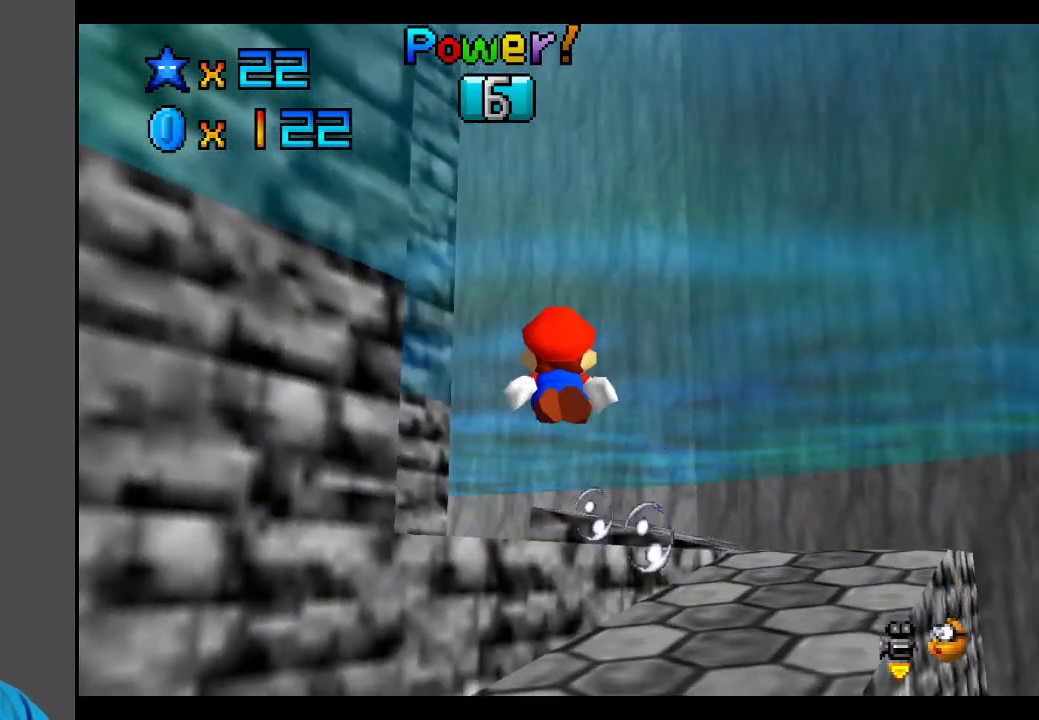
{"buttons": ["A"], "left_stick": "center", "right_stick": "center", "events": [[217, "A", "down"], [250, "left_stick", "center"]]}
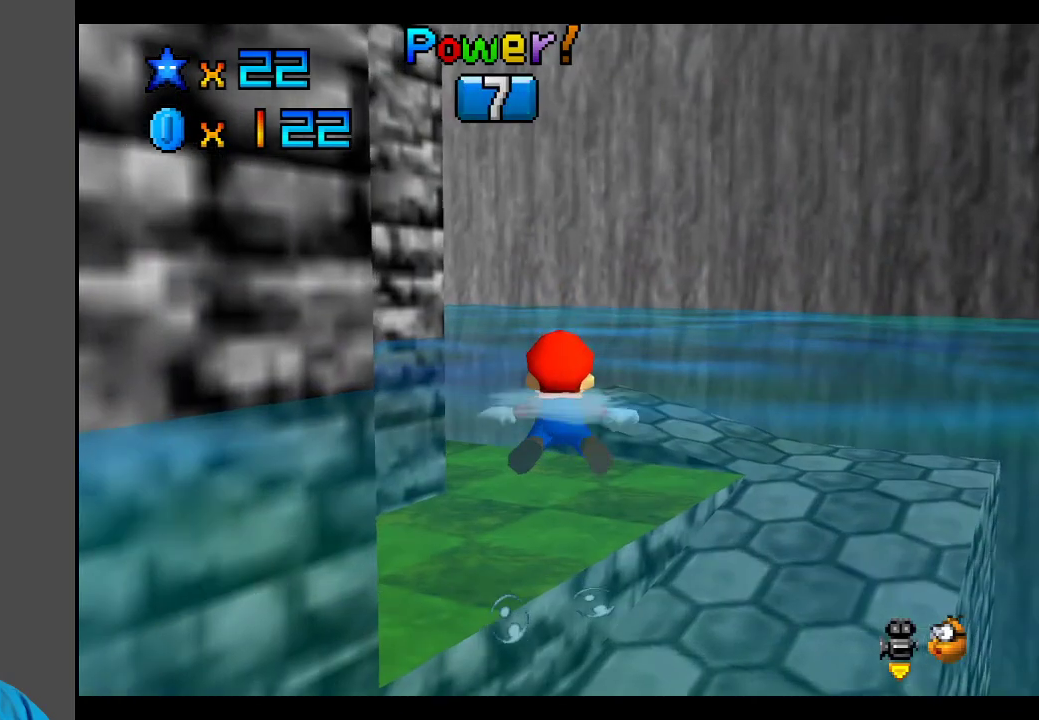
{"buttons": ["A"], "left_stick": "center", "right_stick": "center", "events": [[133, "A", "up"], [433, "A", "down"]]}
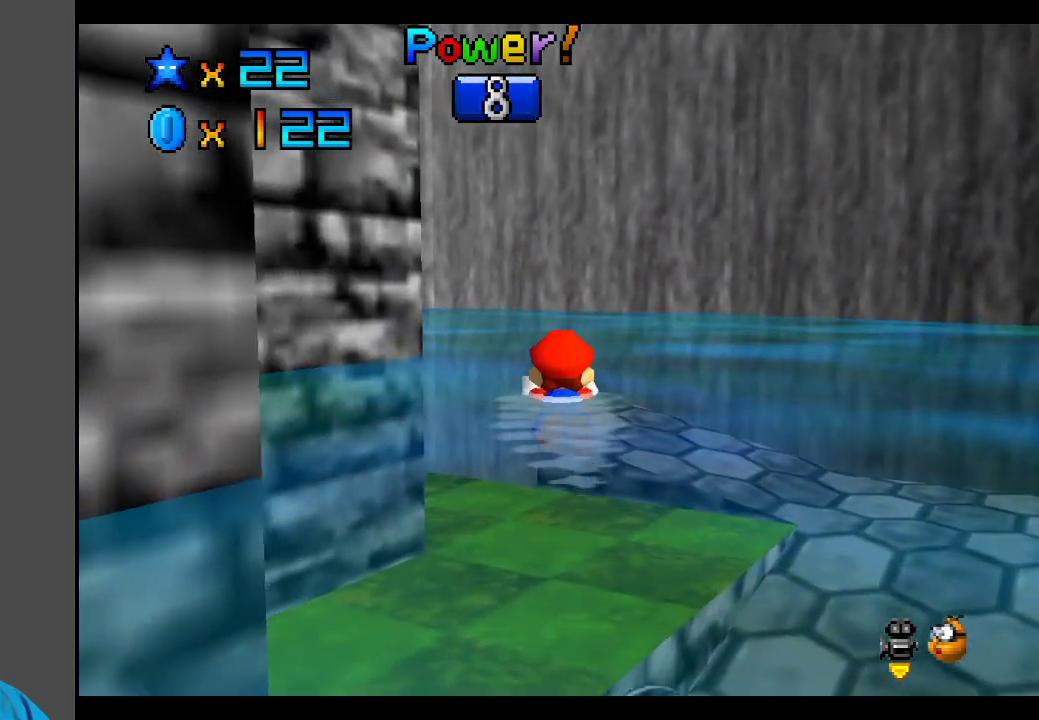
{"buttons": [], "left_stick": "left", "right_stick": "center", "events": [[167, "left_stick", "left"], [283, "B", "down"], [400, "B", "up"], [450, "A", "up"]]}
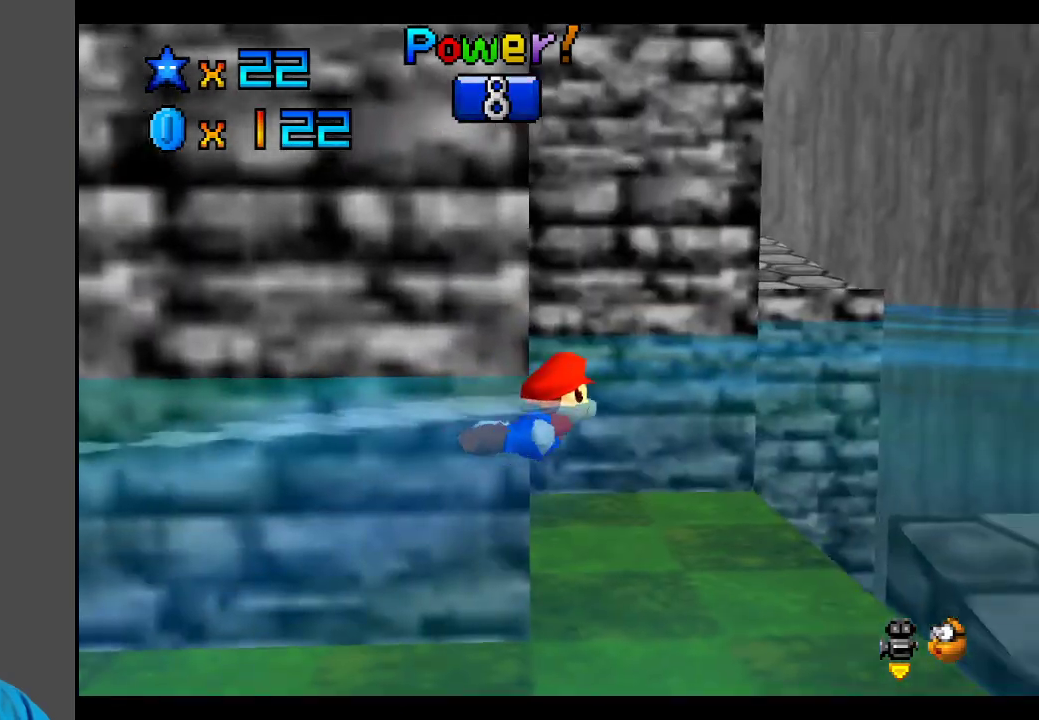
{"buttons": ["A"], "left_stick": "center", "right_stick": "center", "events": [[167, "A", "down"], [250, "left_stick", "center"]]}
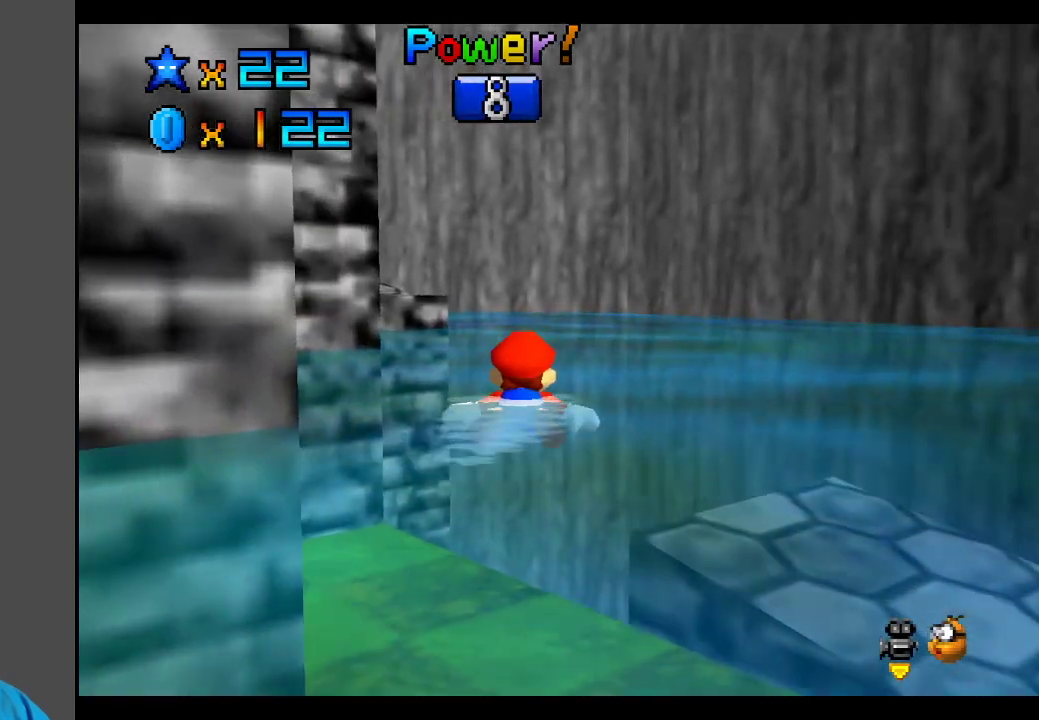
{"buttons": ["A"], "left_stick": "left", "right_stick": "center", "events": [[33, "A", "up"], [200, "left_stick", "left"], [250, "A", "down"]]}
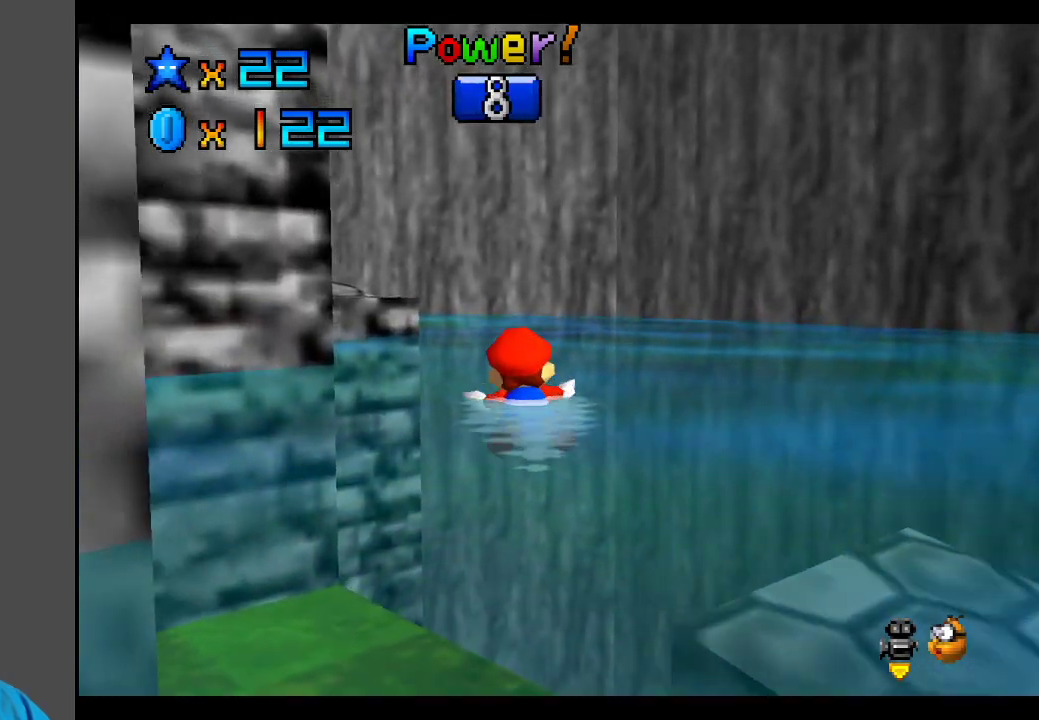
{"buttons": [], "left_stick": "center", "right_stick": "center", "events": [[50, "A", "up"], [267, "A", "down"], [433, "left_stick", "center"], [500, "A", "up"]]}
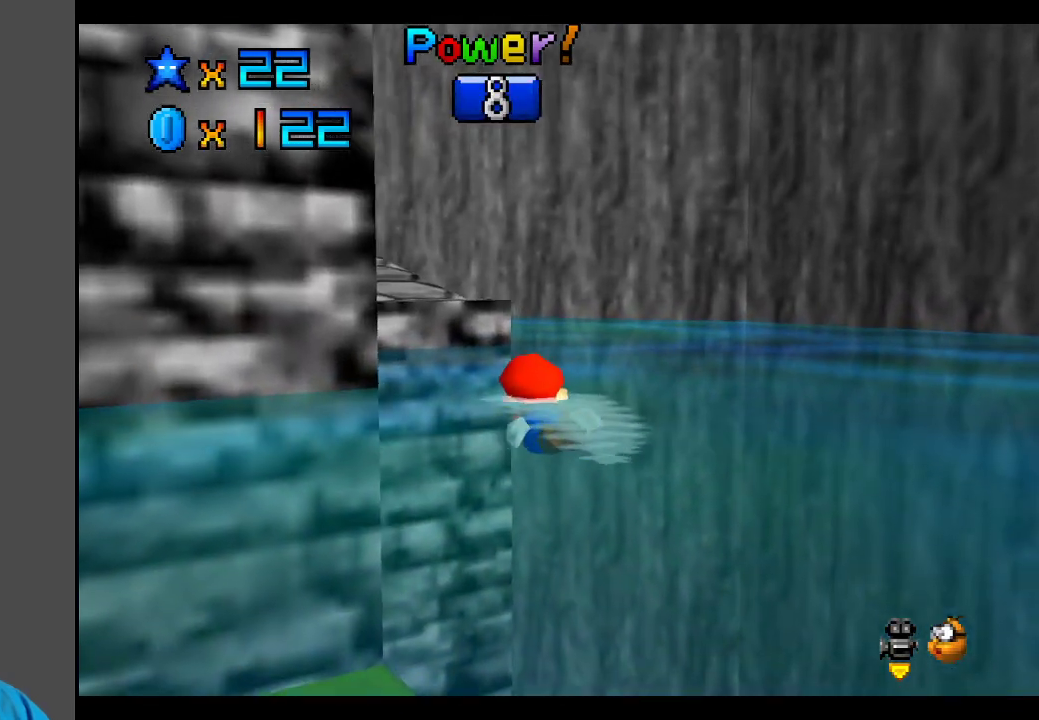
{"buttons": ["A"], "left_stick": "left", "right_stick": "center", "events": [[150, "A", "down"], [350, "left_stick", "left"]]}
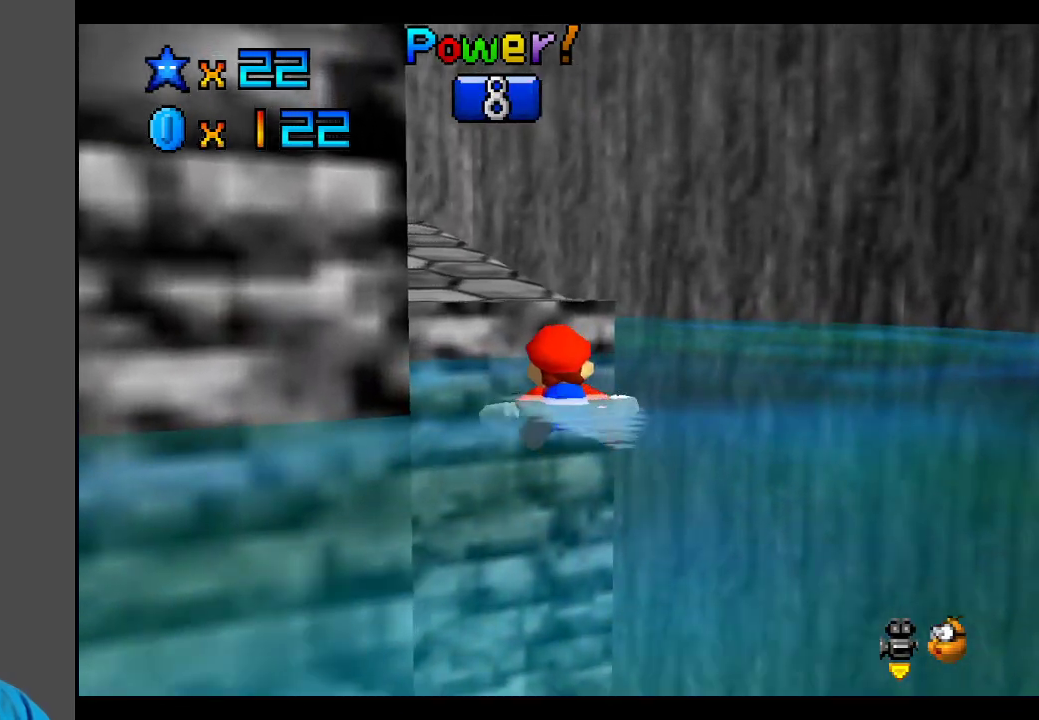
{"buttons": [], "left_stick": "down", "right_stick": "center", "events": [[67, "A", "up"], [183, "left_stick", "center"], [233, "A", "down"], [433, "left_stick", "down"], [483, "A", "up"]]}
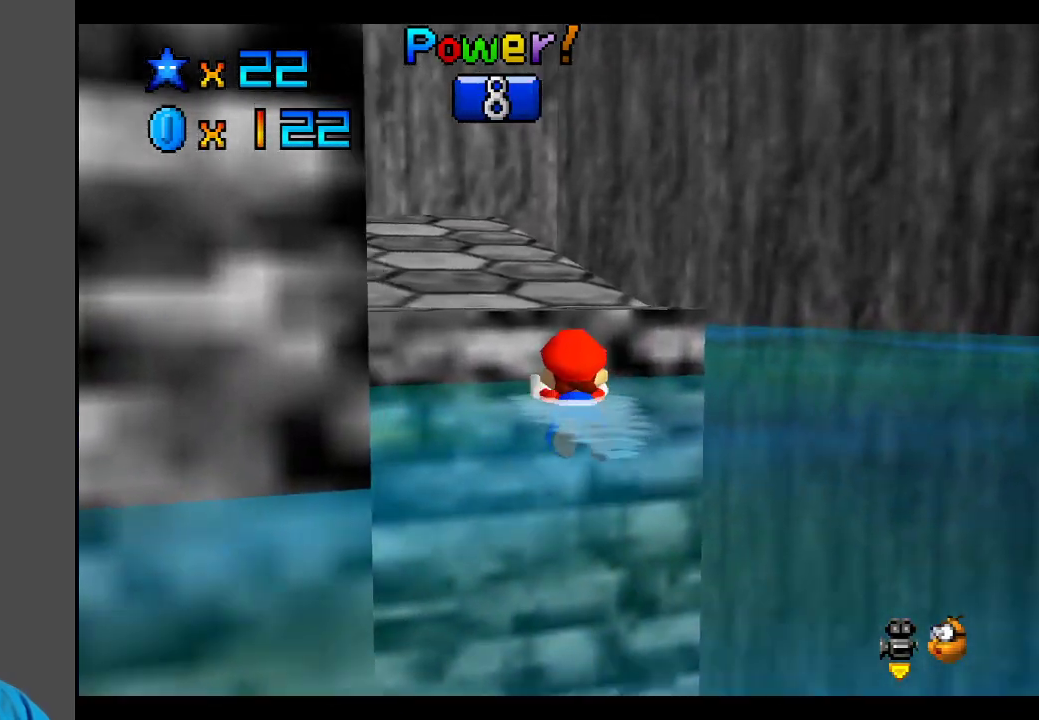
{"buttons": [], "left_stick": "up-left", "right_stick": "center", "events": [[183, "A", "down"], [183, "left_stick", "down-left"], [483, "left_stick", "up-left"], [500, "A", "up"]]}
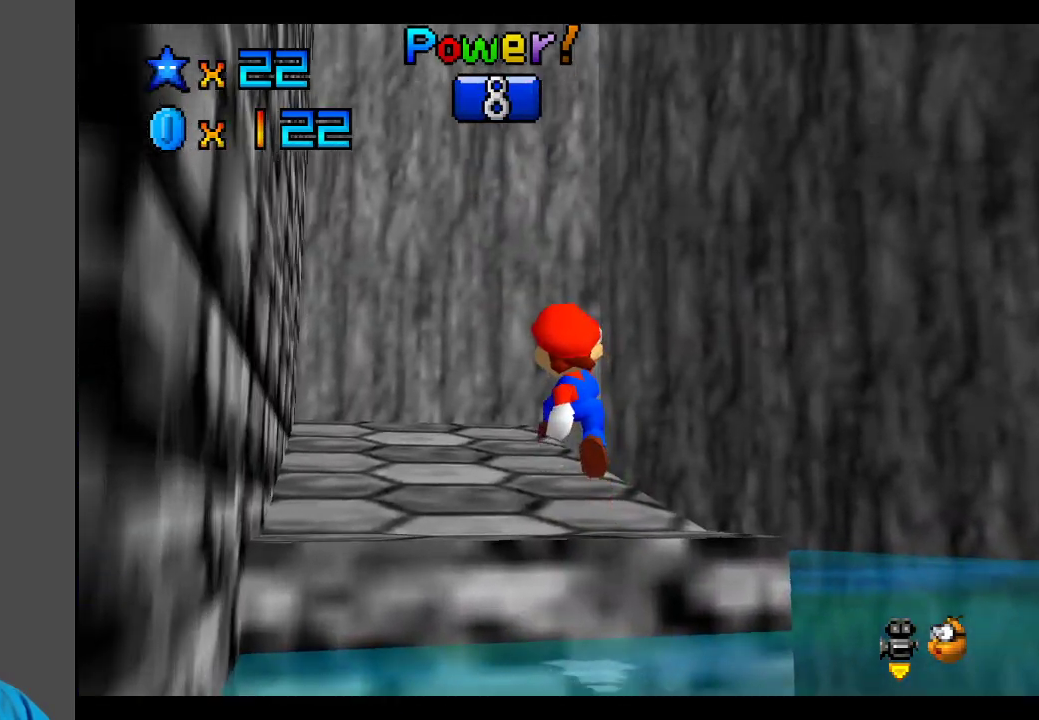
{"buttons": [], "left_stick": "up-right", "right_stick": "center", "events": [[67, "B", "down"], [200, "left_stick", "up"], [217, "B", "up"], [300, "B", "down"], [317, "left_stick", "up-right"], [400, "B", "up"]]}
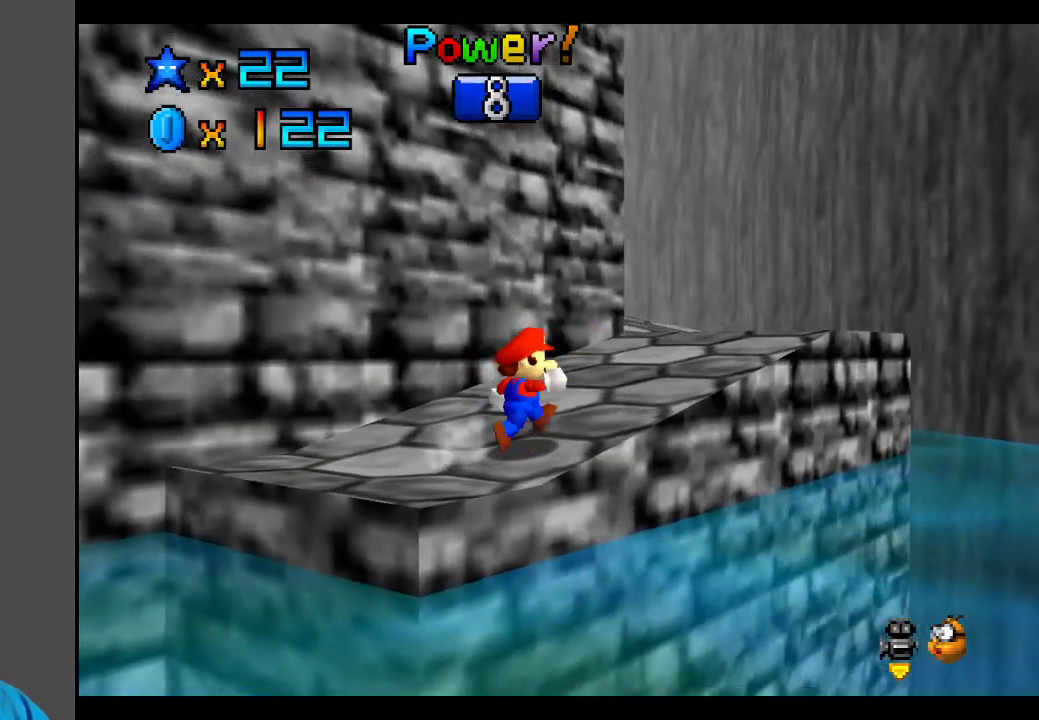
{"buttons": [], "left_stick": "up-right", "right_stick": "center", "events": [[367, "B", "down"], [483, "B", "up"]]}
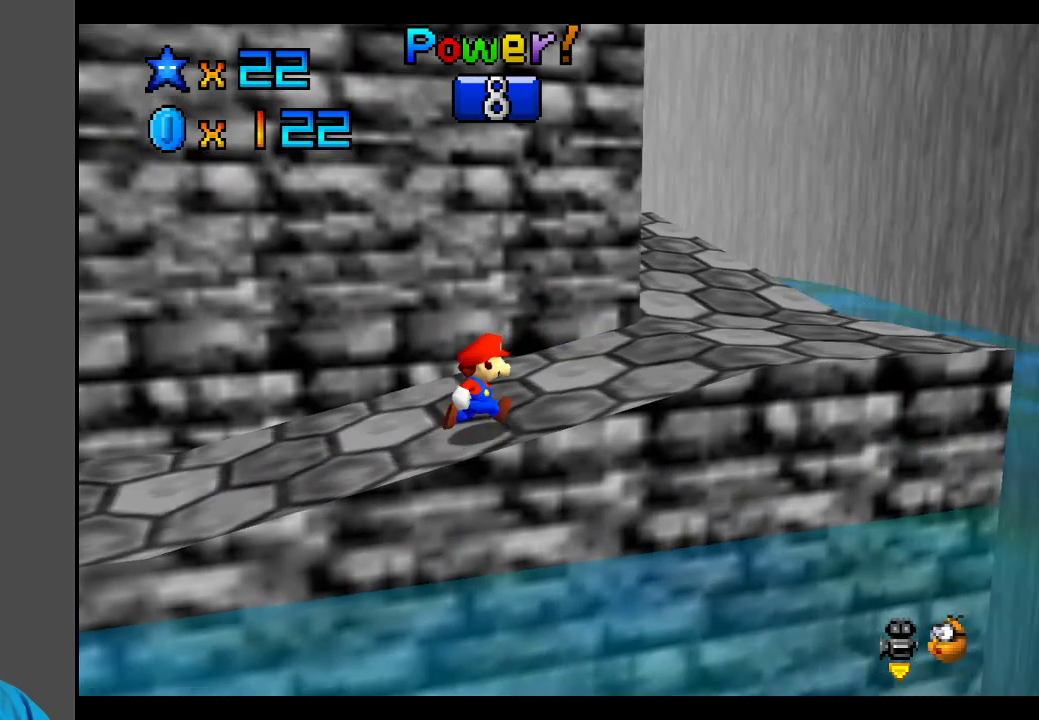
{"buttons": [], "left_stick": "right", "right_stick": "center", "events": [[167, "left_stick", "right"]]}
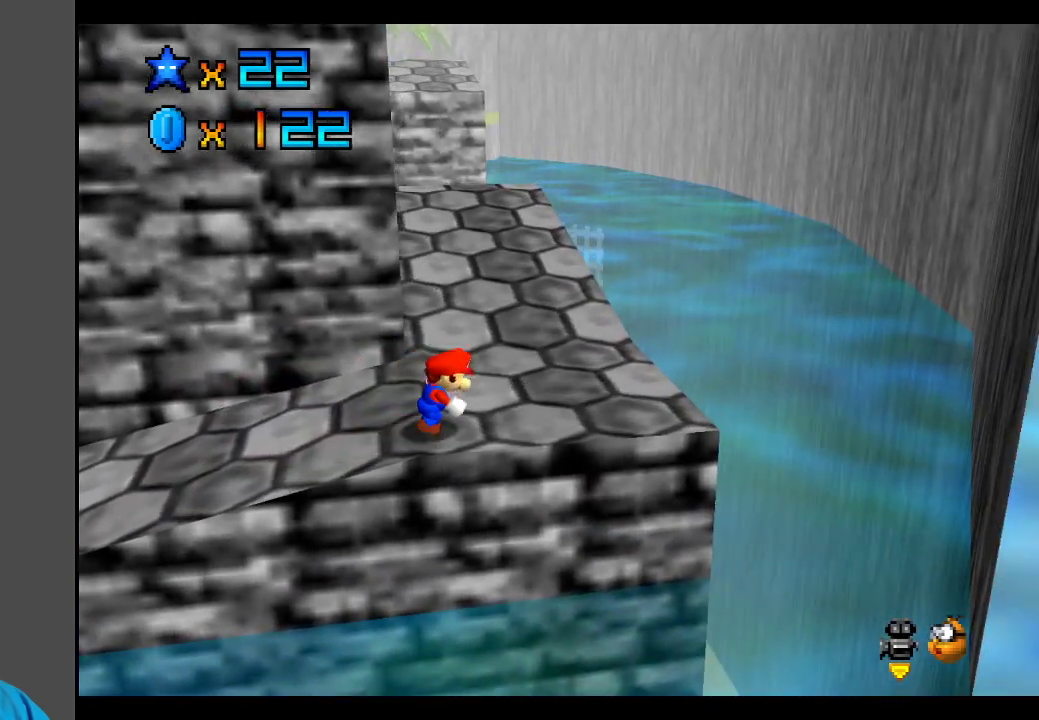
{"buttons": [], "left_stick": "up-right", "right_stick": "center", "events": [[83, "left_stick", "up-right"], [150, "B", "down"], [267, "B", "up"]]}
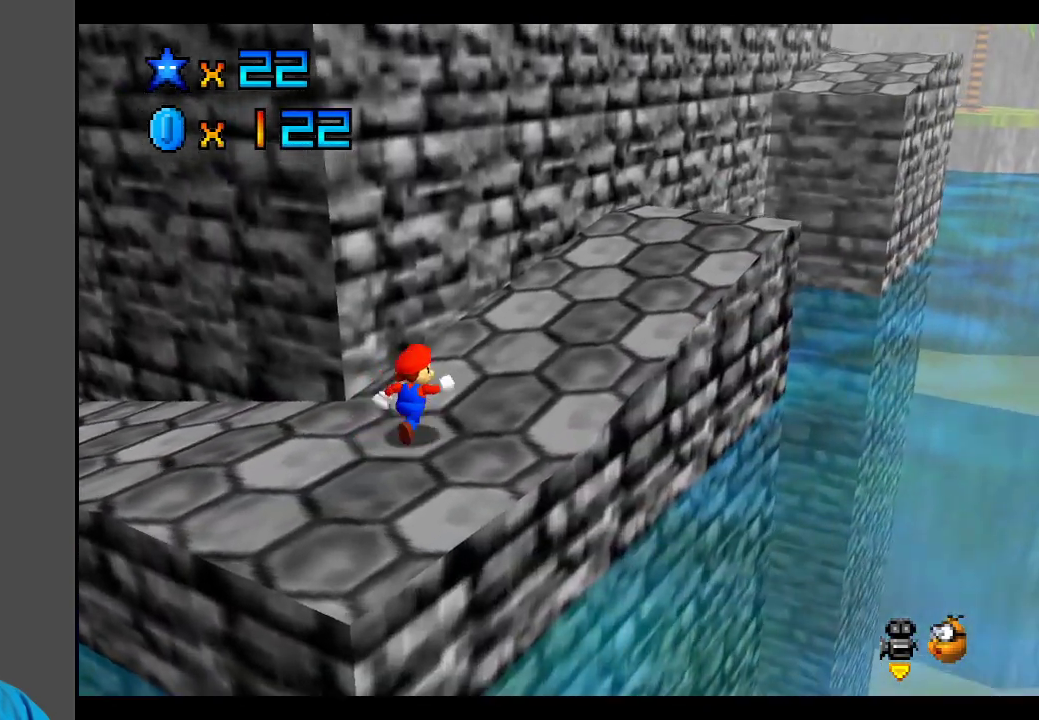
{"buttons": [], "left_stick": "up-right", "right_stick": "center", "events": [[200, "A", "down"], [300, "A", "up"]]}
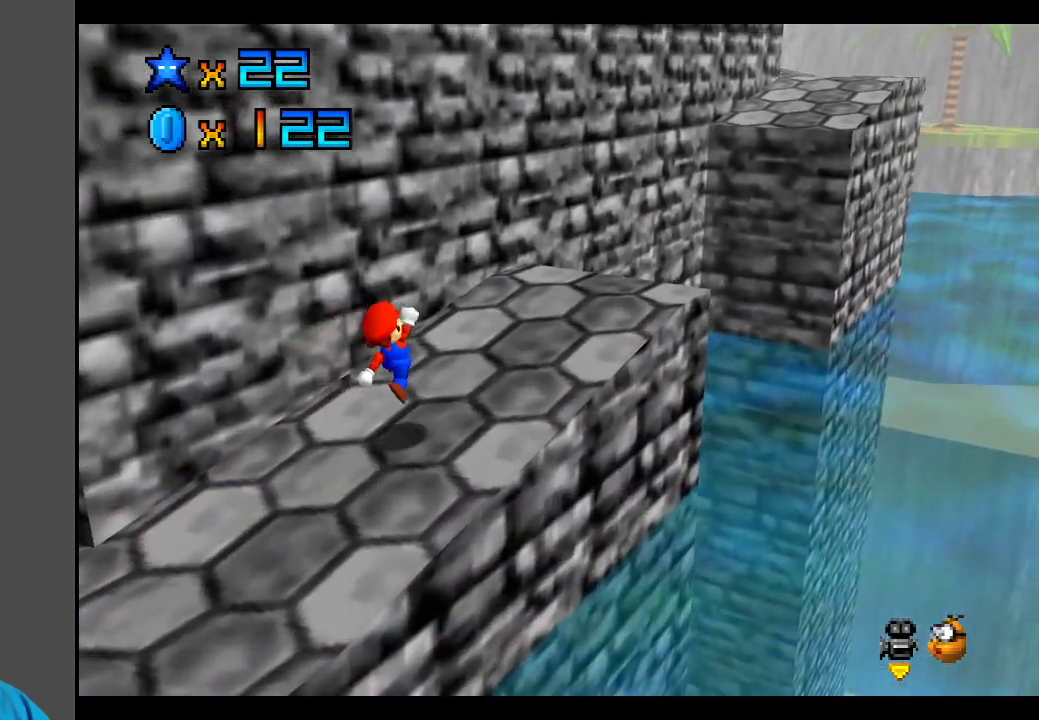
{"buttons": [], "left_stick": "up-right", "right_stick": "center", "events": [[150, "A", "down"], [250, "A", "up"]]}
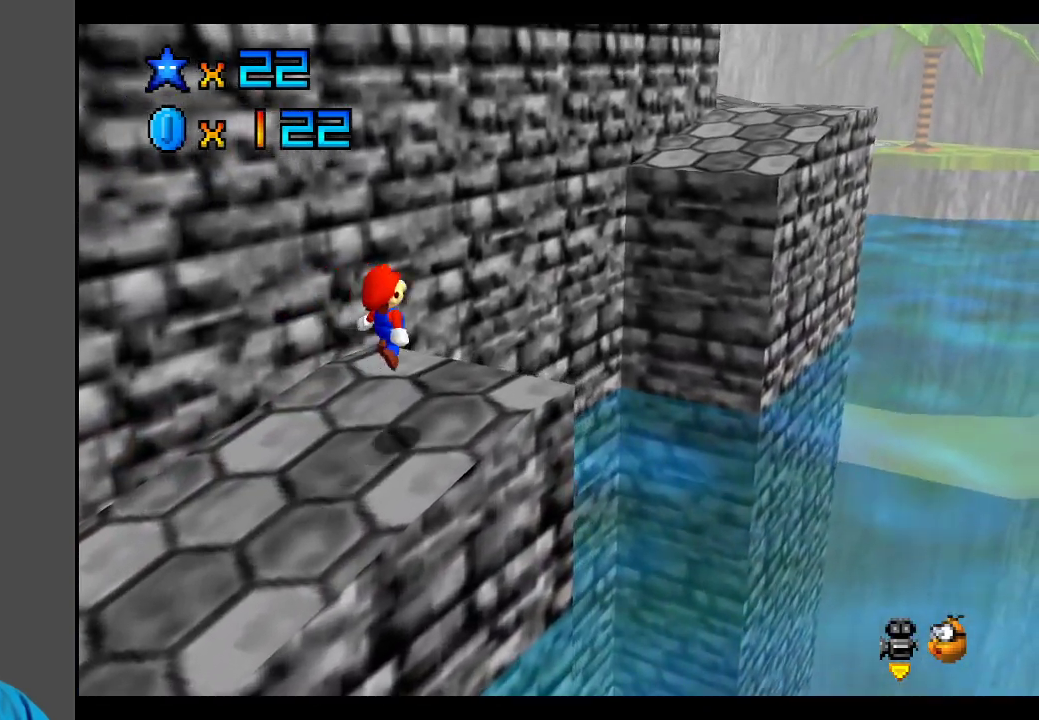
{"buttons": ["A", "X"], "left_stick": "up-right", "right_stick": "center", "events": [[183, "A", "down"], [200, "X", "down"]]}